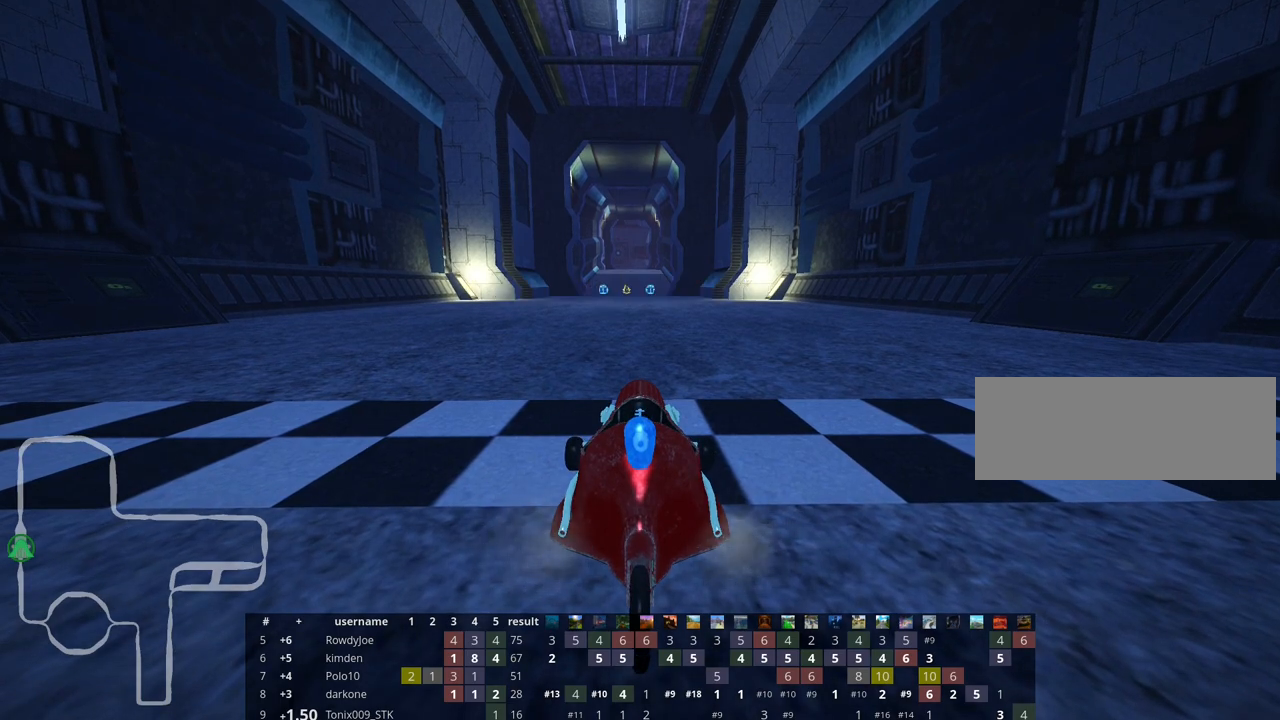
Gameplay with keyboard; each line is a JSON object with the keys held at the frame after it. "events" lists presses ("down") and releases ("up") of "down", "fire", "flag", "left", "look", "nitro", "right", "skid" and "up" between this image and that frame as [ms after this image, input, new state], when the widget could be followed in between. No other keys are recorded. Mouse input is not recorded. Key names are as the overlay labels them; some are game actions (e.g. jump) rather than physical keys.
{"keys": ["fire"], "events": [[367, "fire", "down"], [400, "fire", "up"], [467, "fire", "down"]]}
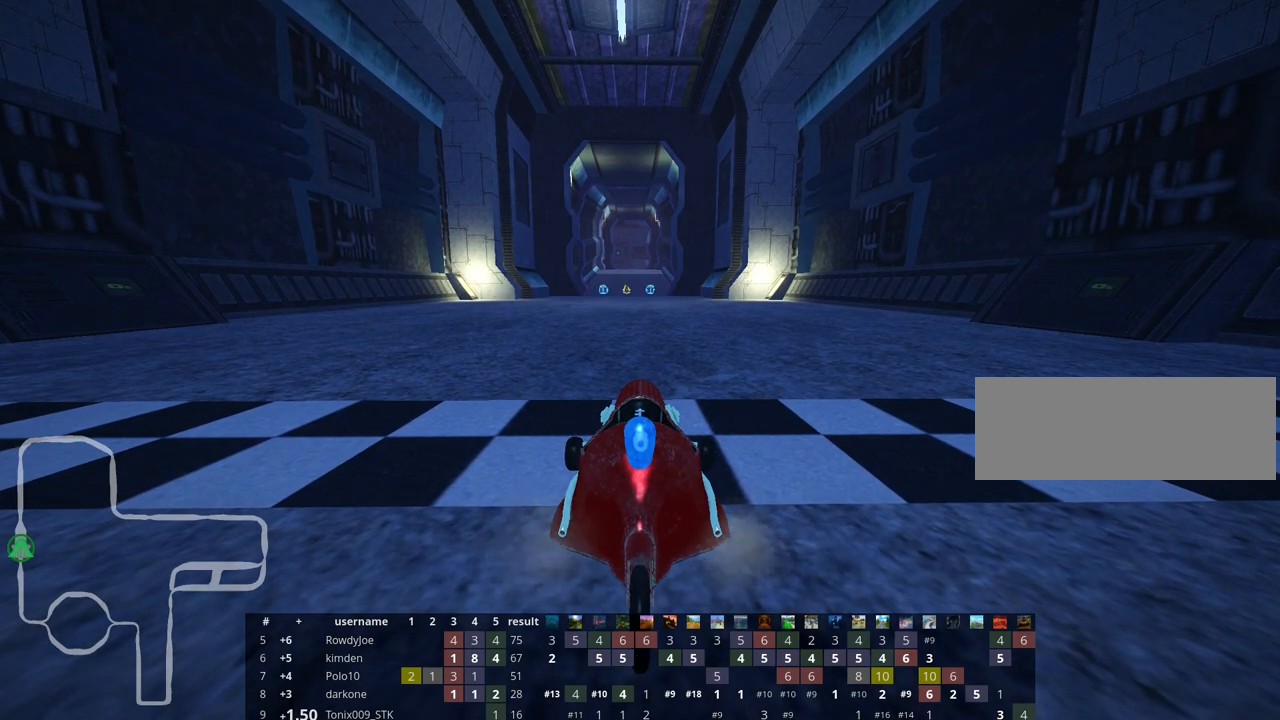
{"keys": [], "events": [[50, "fire", "up"], [117, "fire", "down"], [233, "fire", "up"]]}
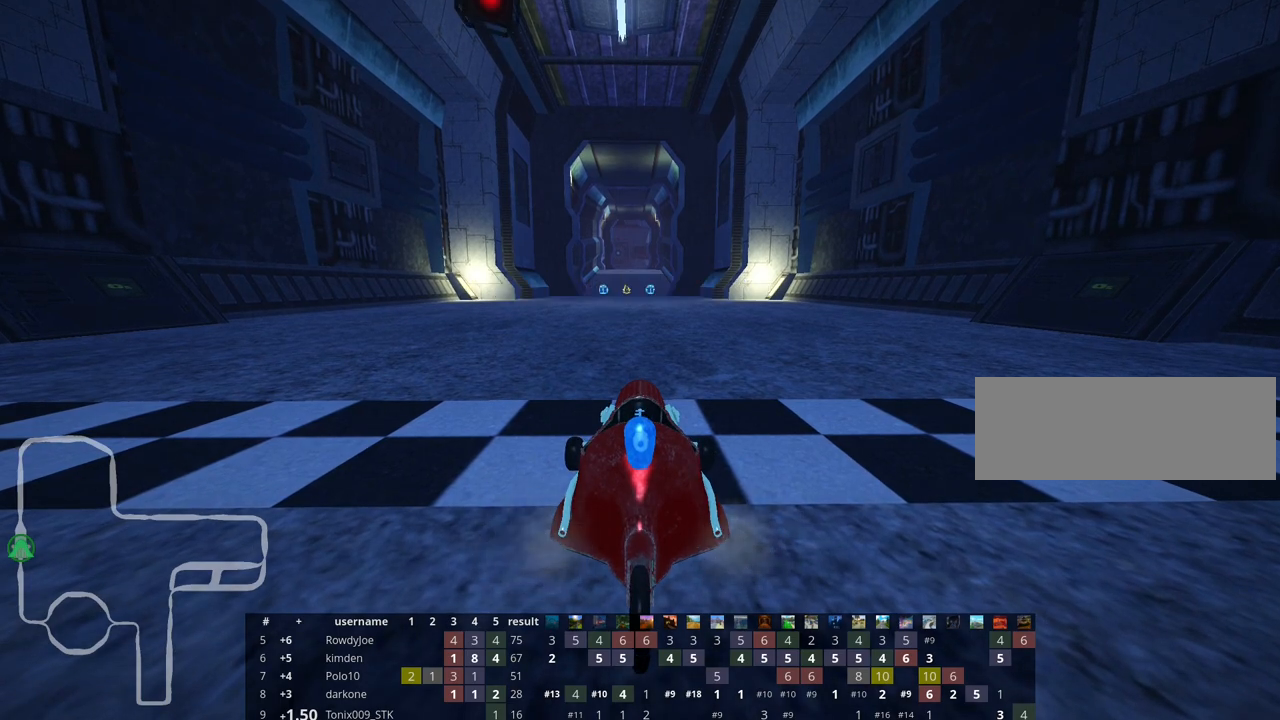
{"keys": ["look"], "events": [[83, "look", "down"]]}
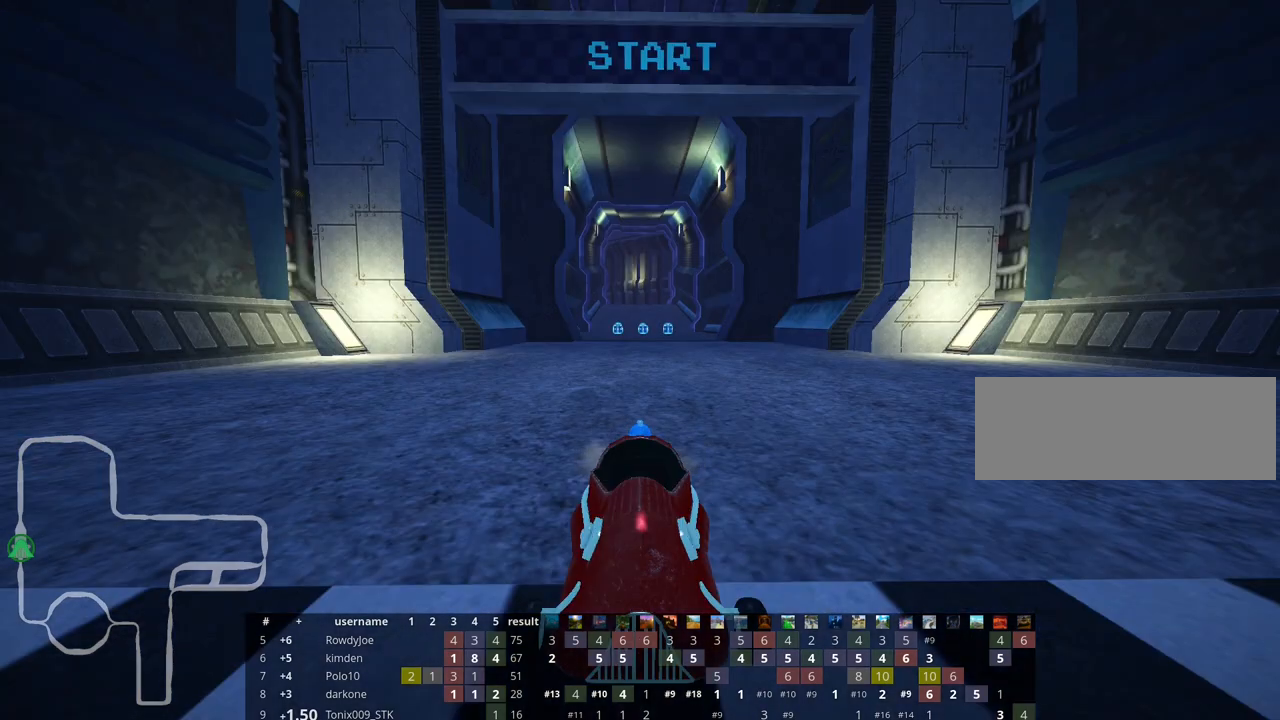
{"keys": [], "events": [[450, "look", "up"]]}
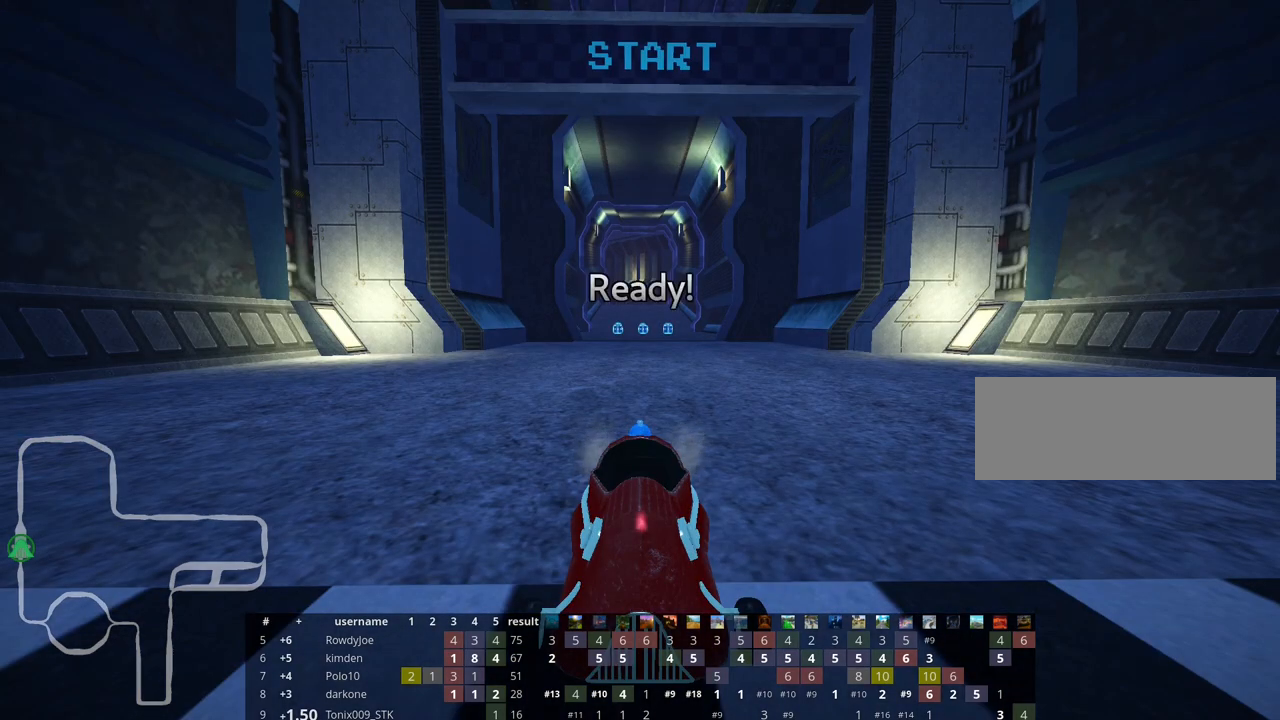
{"keys": [], "events": []}
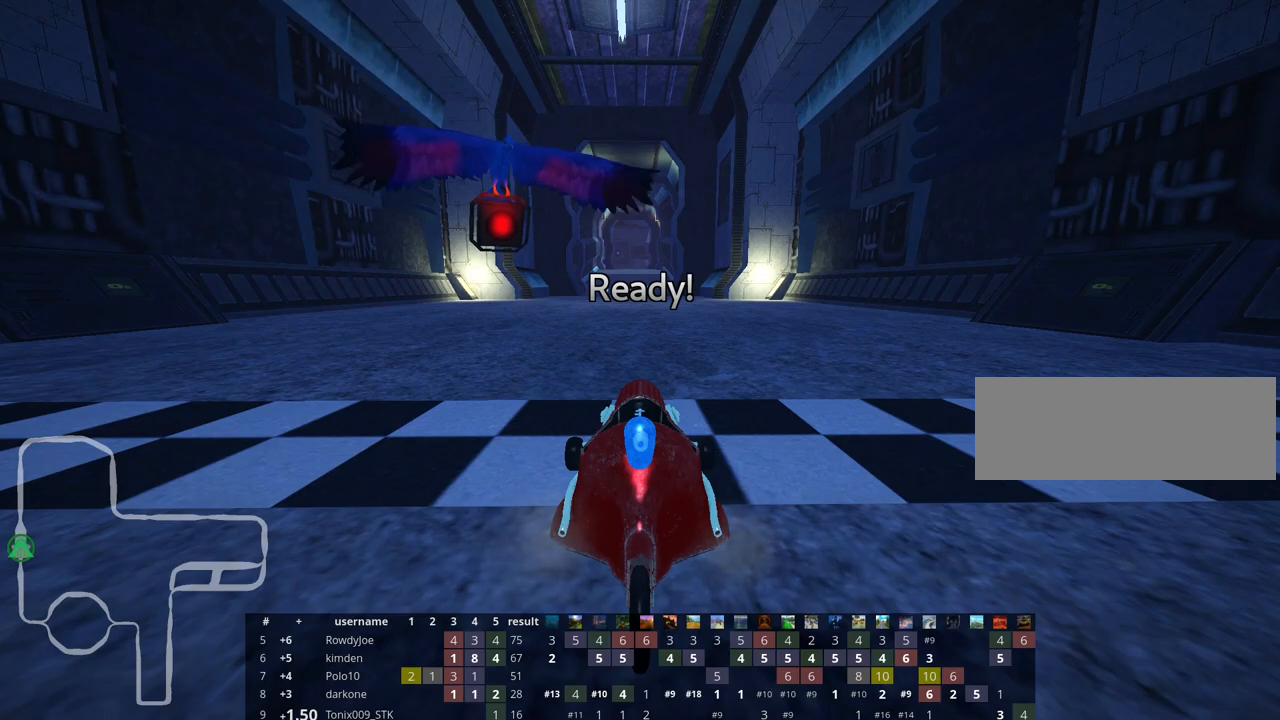
{"keys": ["left", "up"], "events": [[367, "left", "down"], [383, "up", "down"]]}
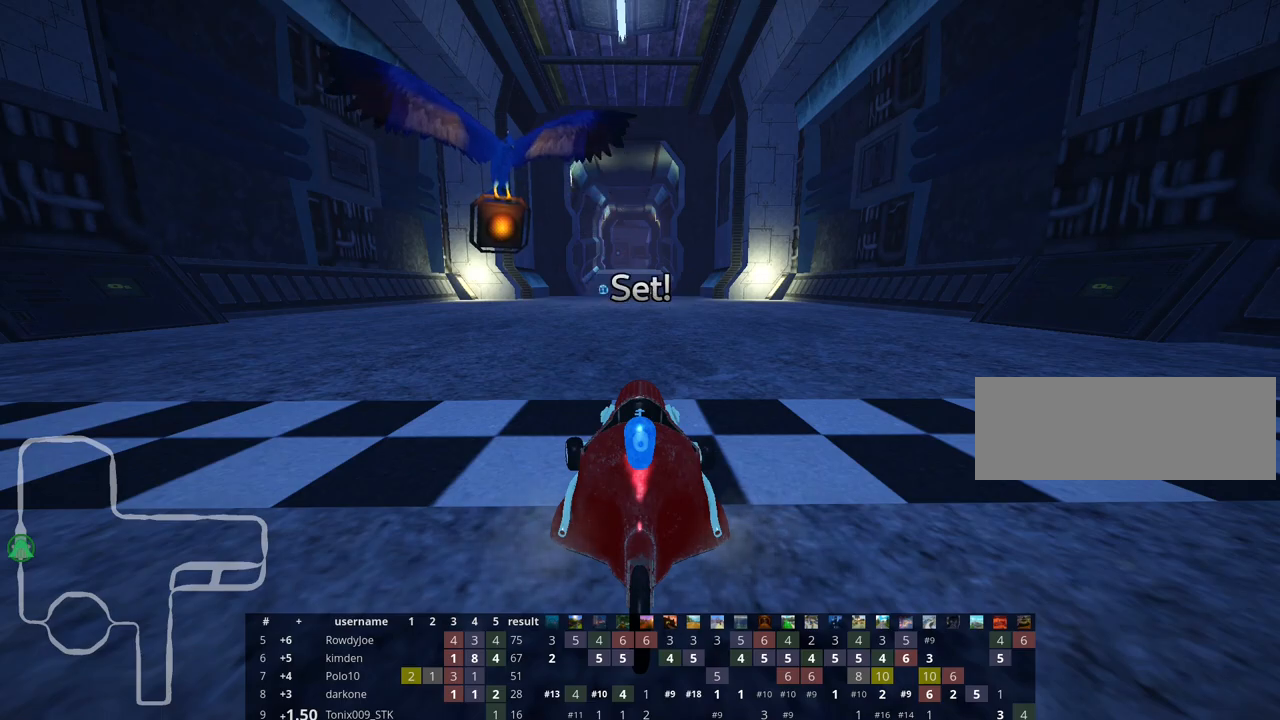
{"keys": ["left", "up"], "events": []}
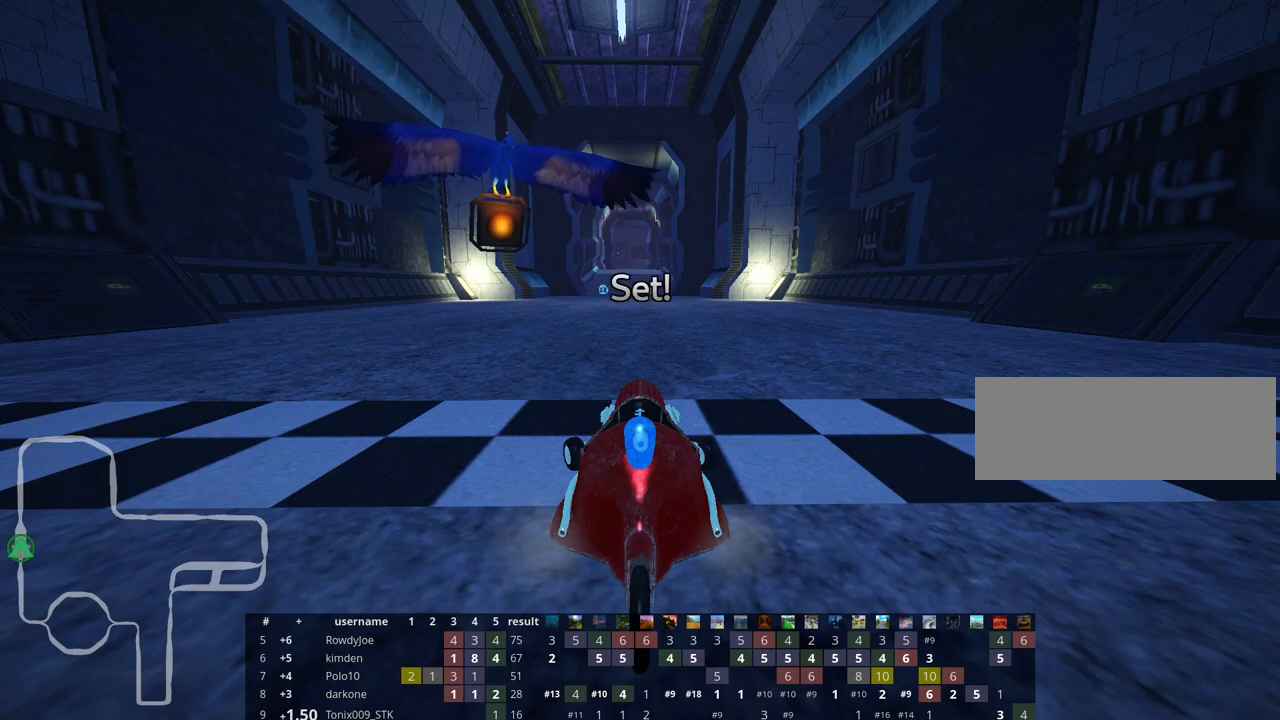
{"keys": ["left", "up"], "events": []}
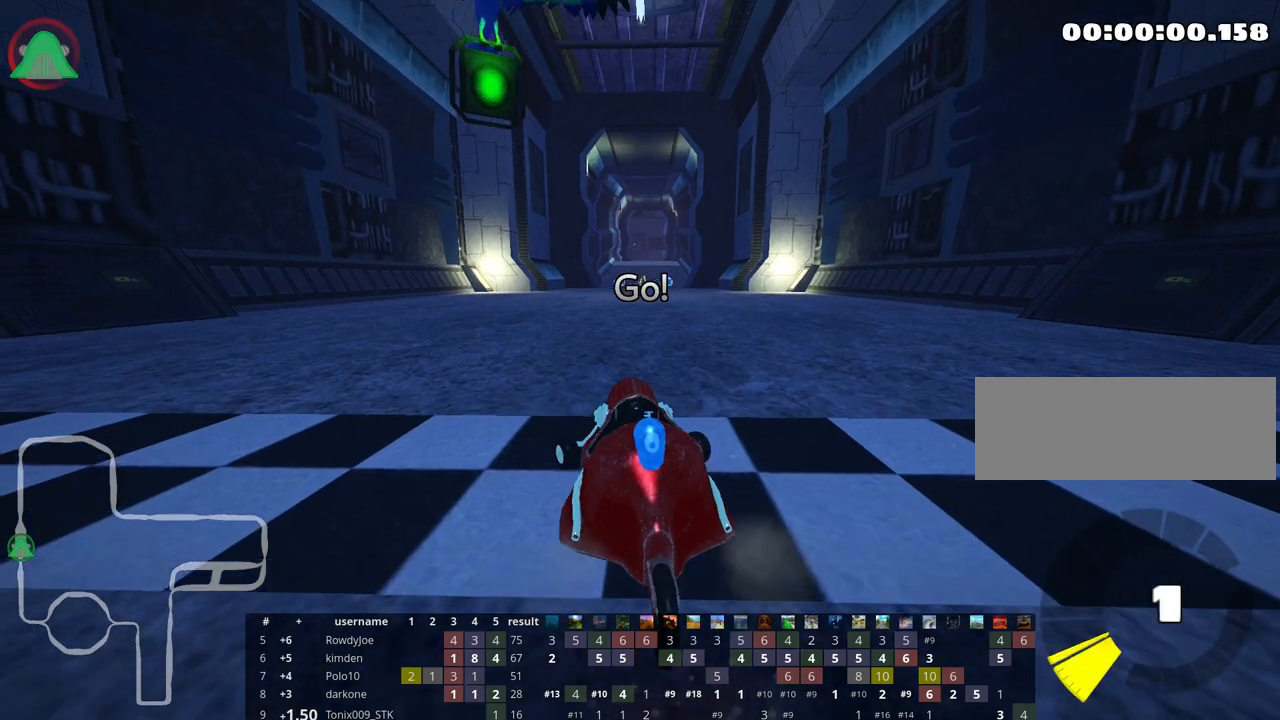
{"keys": ["skid", "up"], "events": [[67, "left", "up"], [100, "skid", "down"], [133, "right", "down"], [350, "right", "up"]]}
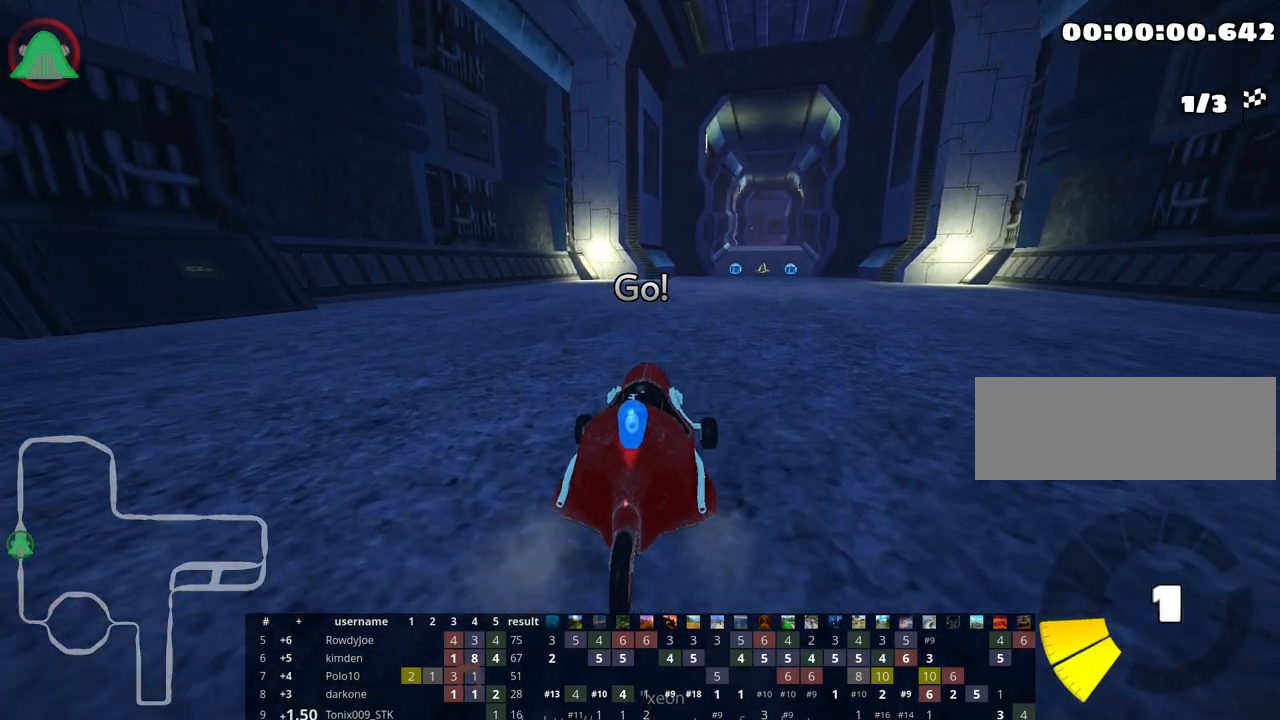
{"keys": ["left", "skid", "up"], "events": [[150, "left", "down"]]}
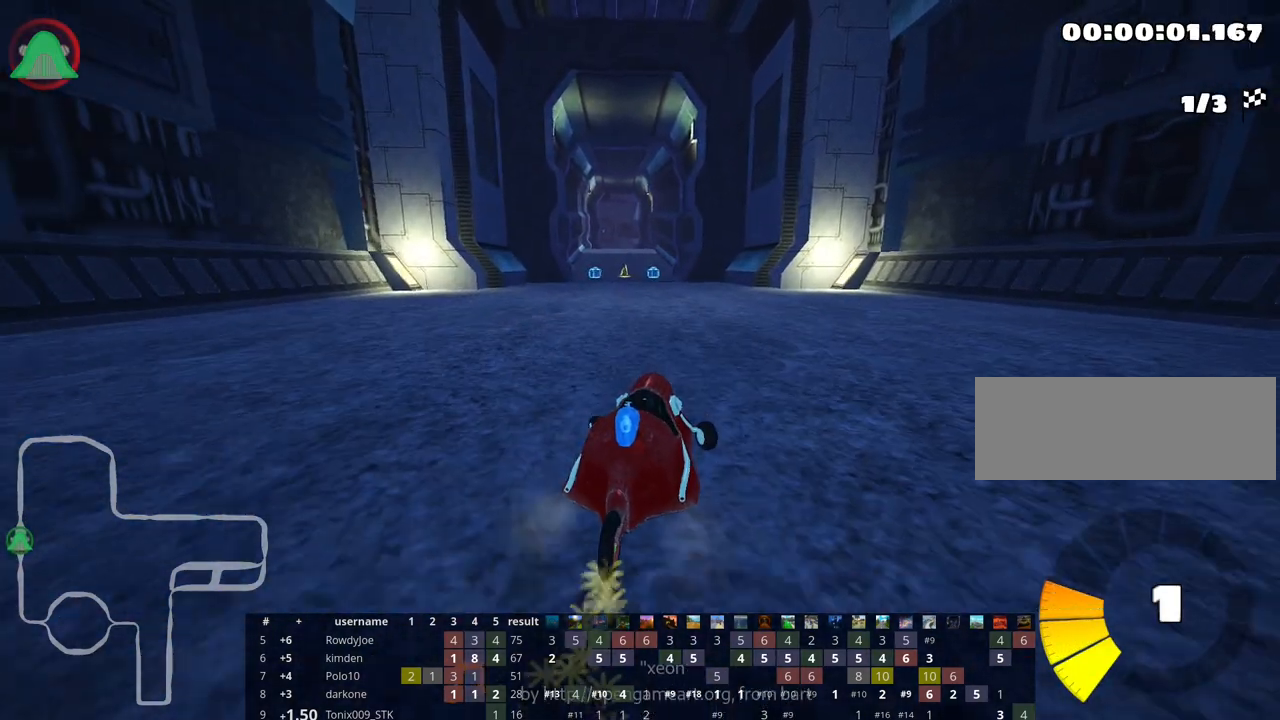
{"keys": ["left", "skid", "up"], "events": []}
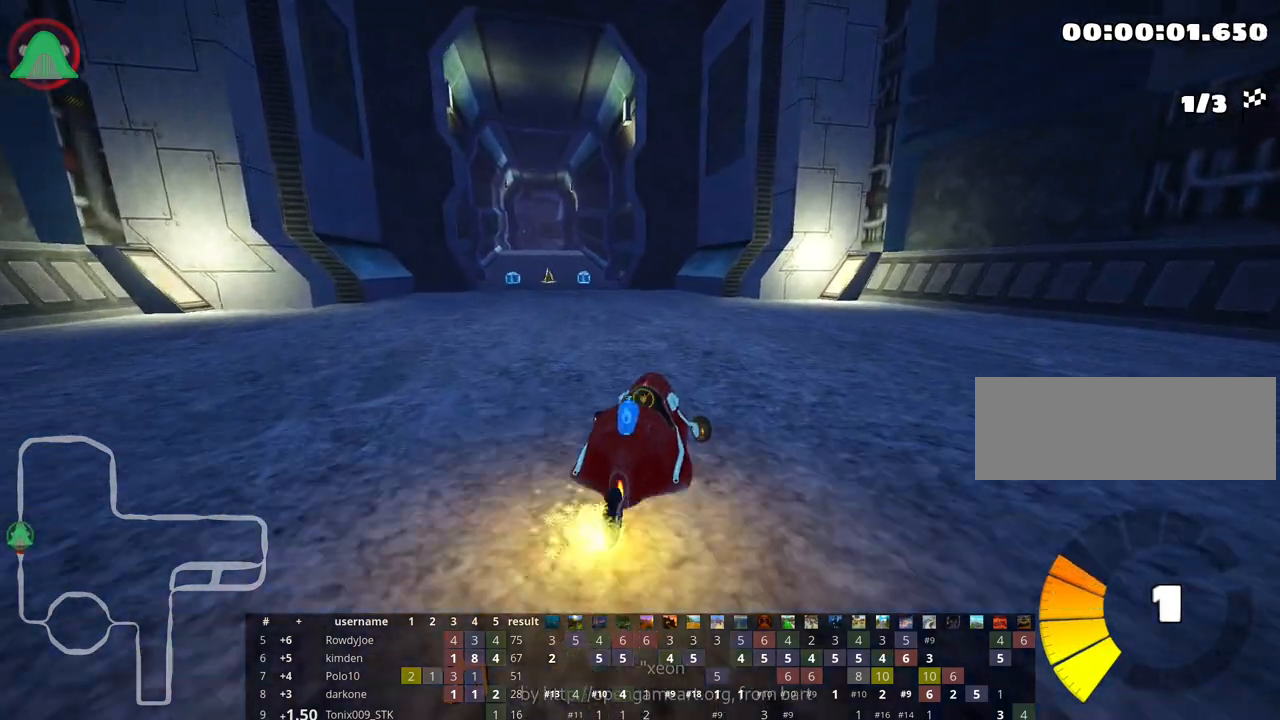
{"keys": ["up"], "events": [[33, "skid", "up"], [267, "left", "up"]]}
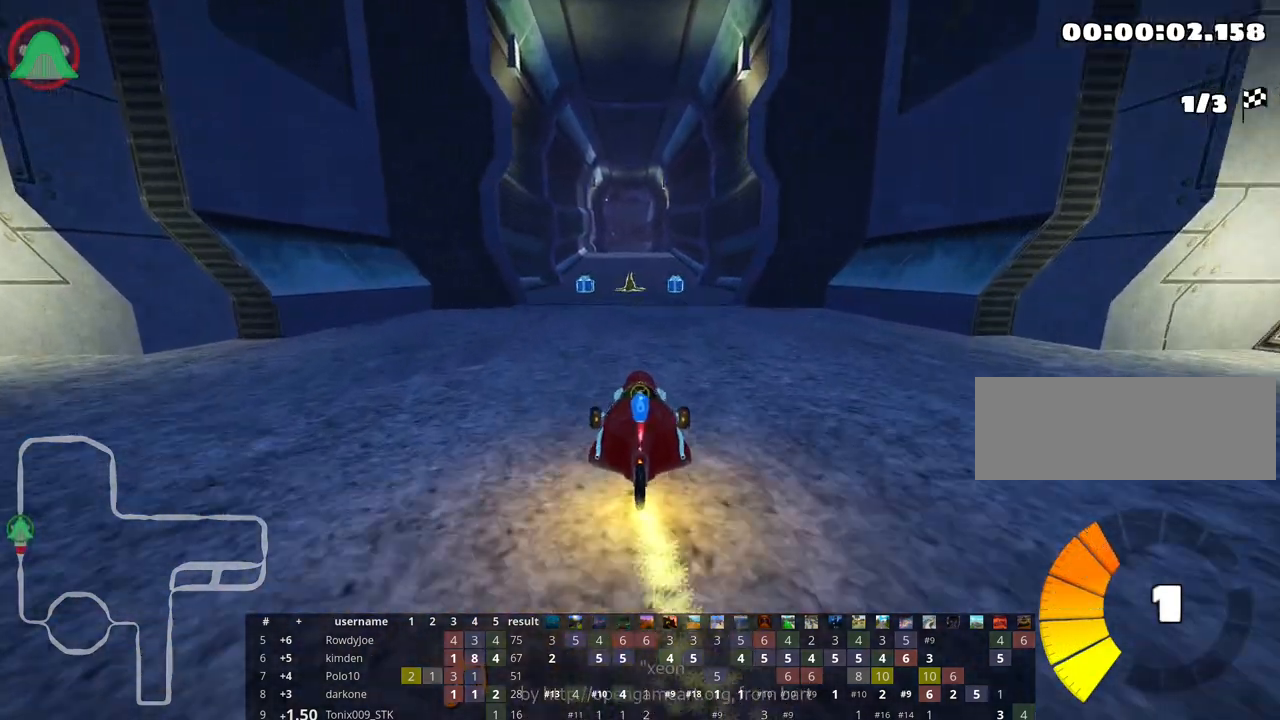
{"keys": ["left", "up"], "events": [[233, "left", "down"]]}
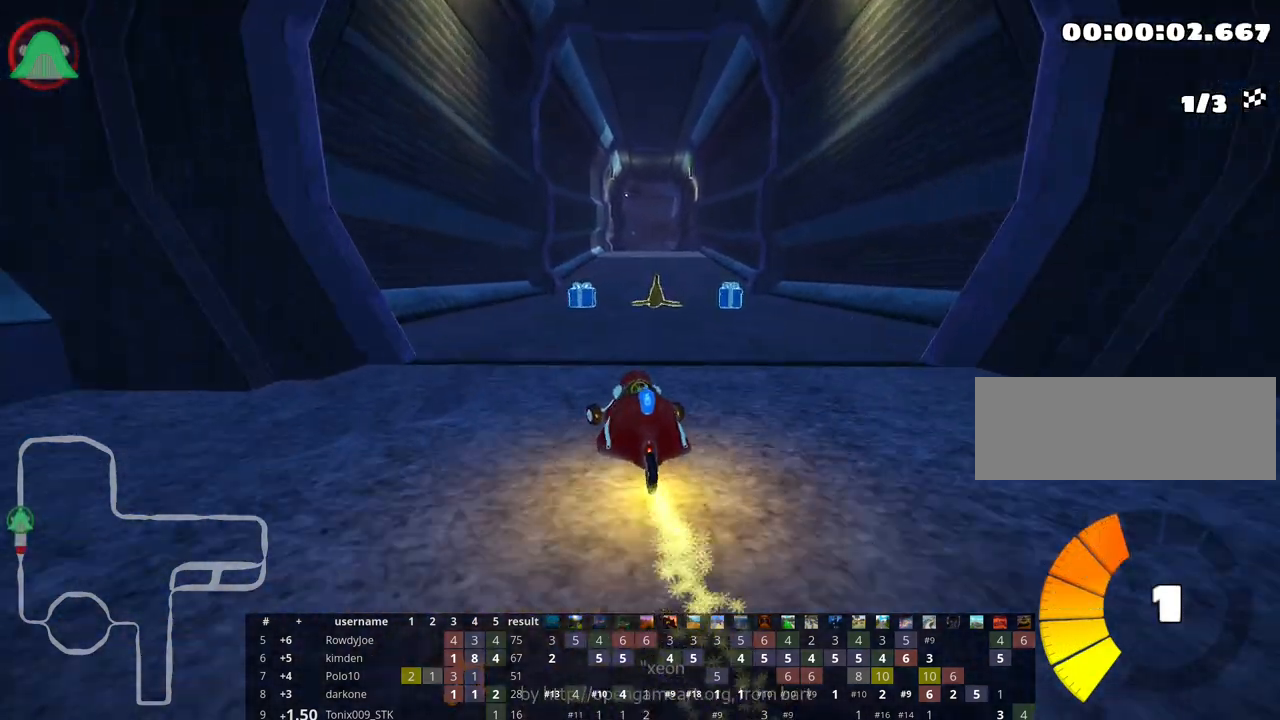
{"keys": ["left", "skid", "up"], "events": [[50, "left", "up"], [100, "skid", "down"], [117, "right", "down"], [300, "right", "up"], [333, "left", "down"]]}
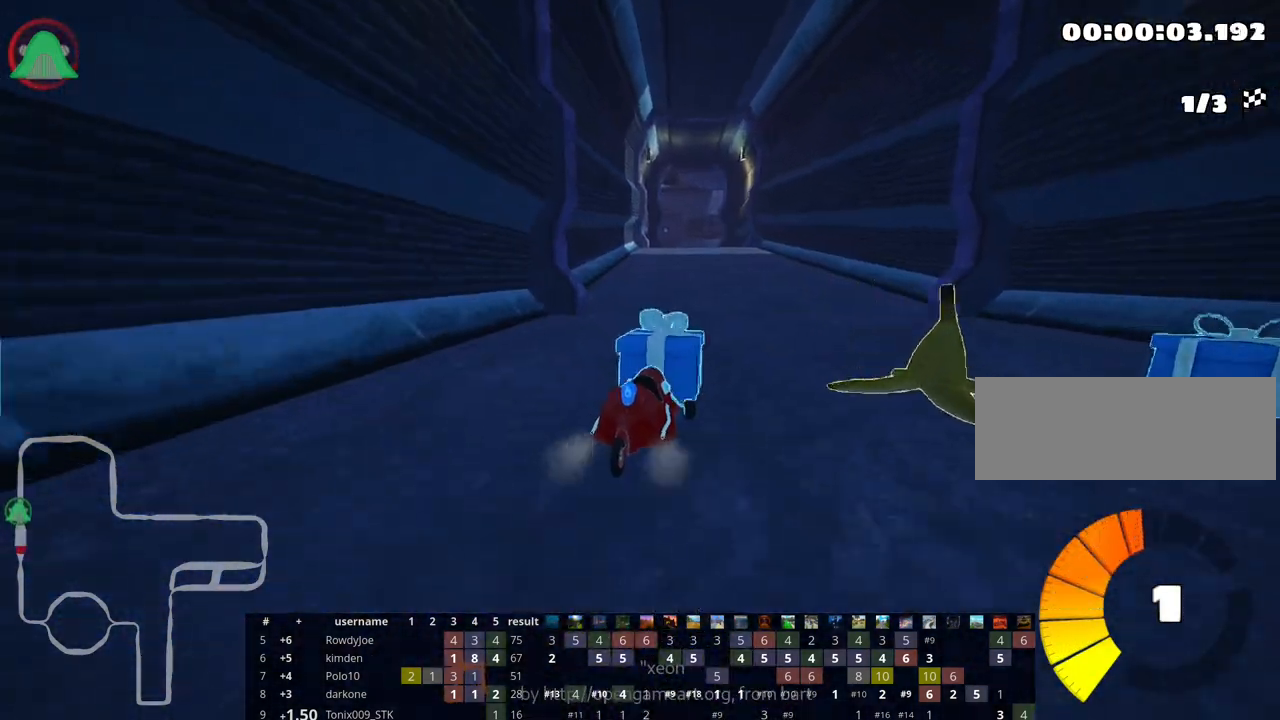
{"keys": ["left", "skid", "up"], "events": []}
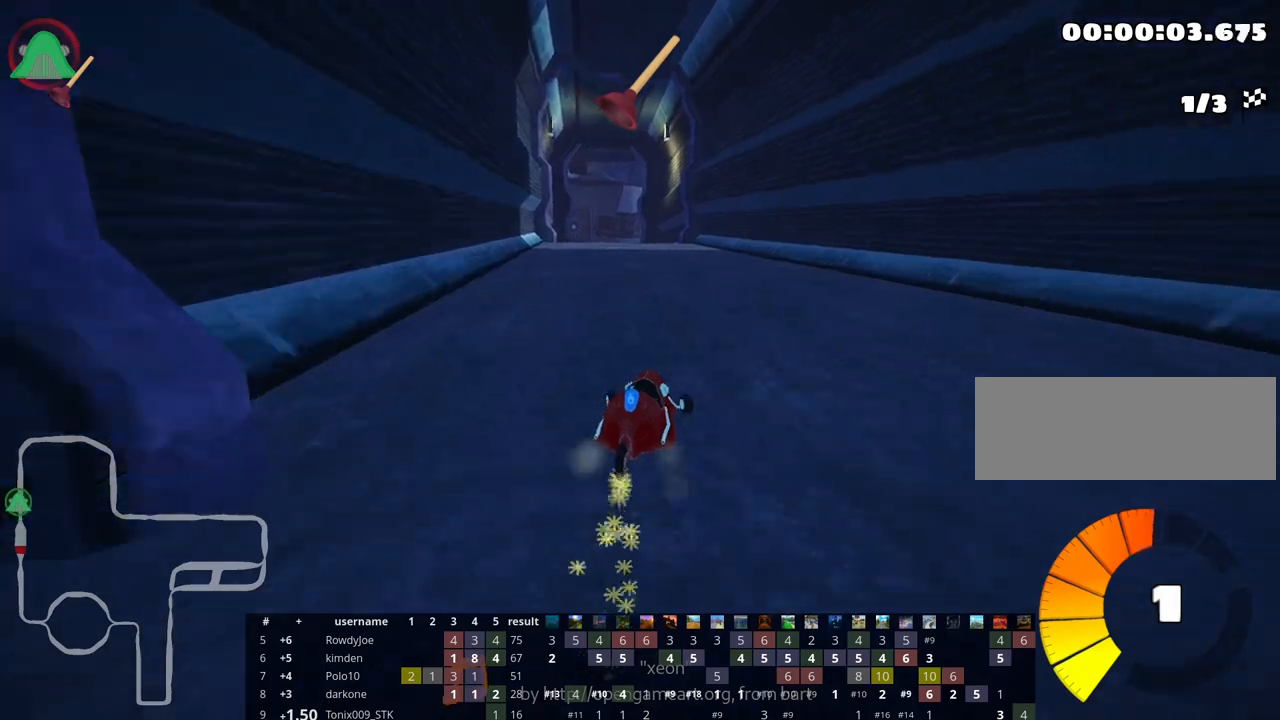
{"keys": ["up"], "events": [[233, "skid", "up"], [400, "left", "up"]]}
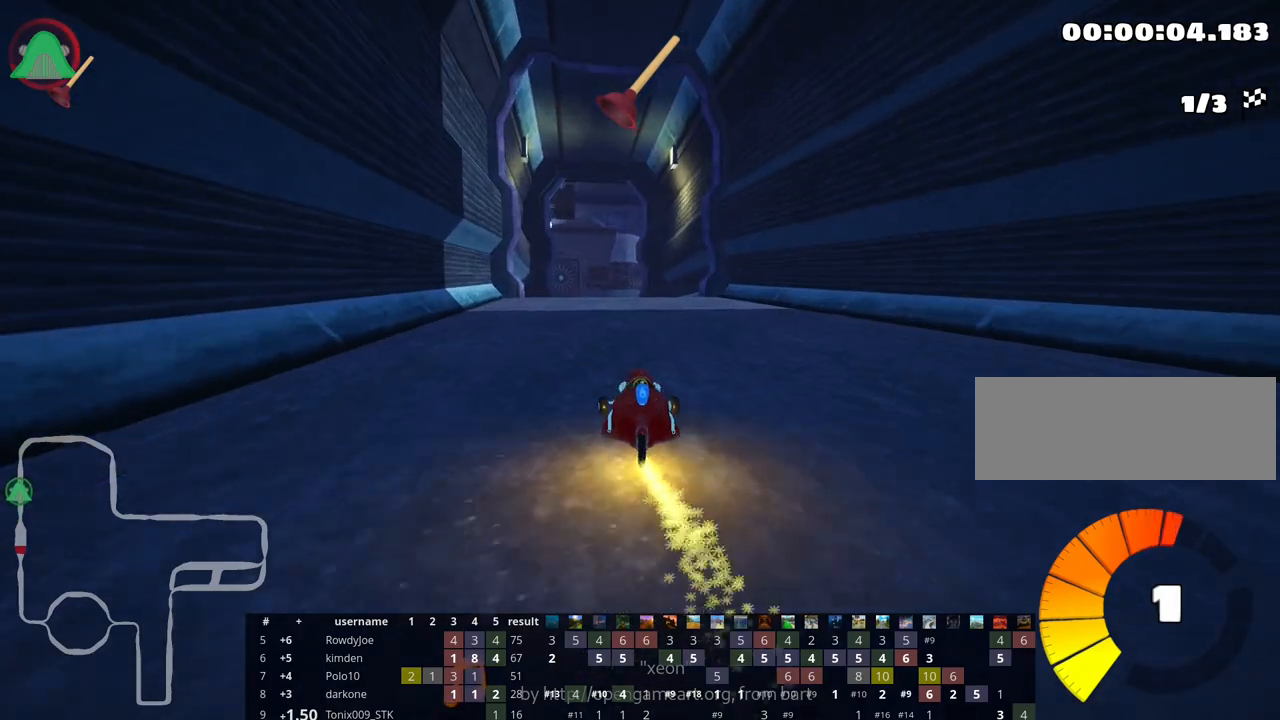
{"keys": ["left", "up"], "events": [[250, "left", "down"]]}
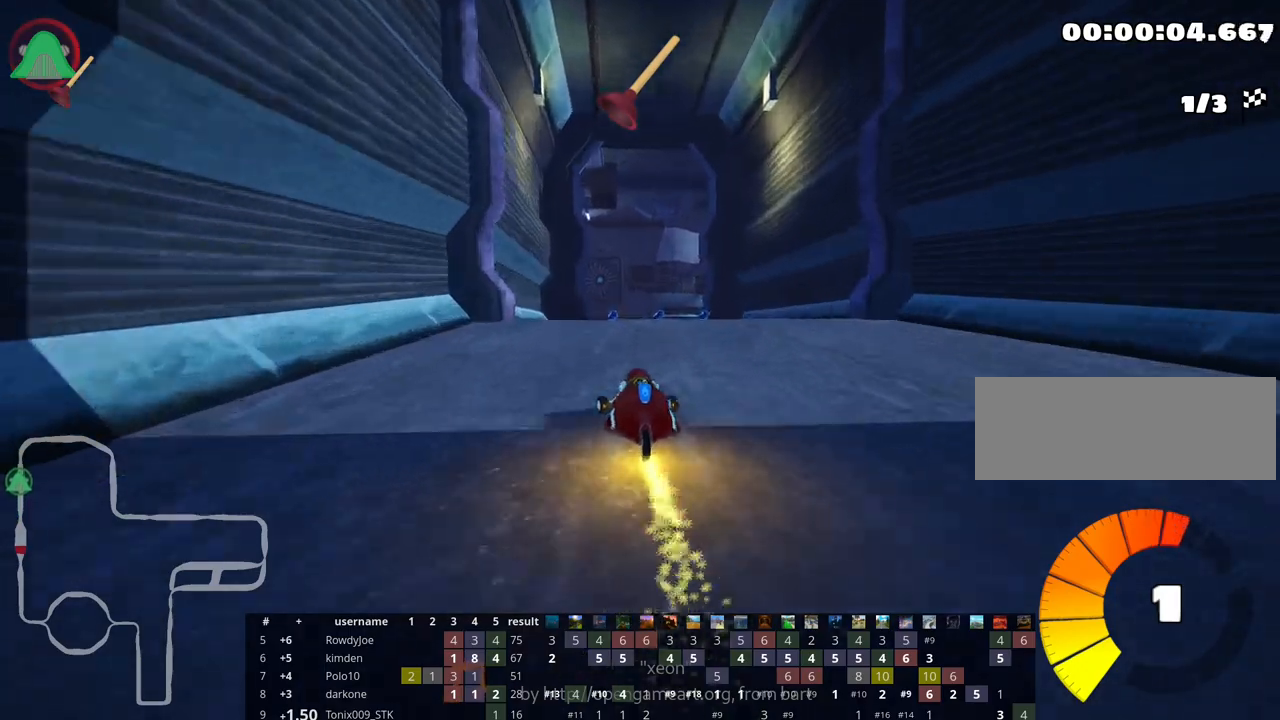
{"keys": ["left", "skid", "up"], "events": [[33, "left", "up"], [67, "skid", "down"], [83, "right", "down"], [317, "right", "up"], [367, "left", "down"]]}
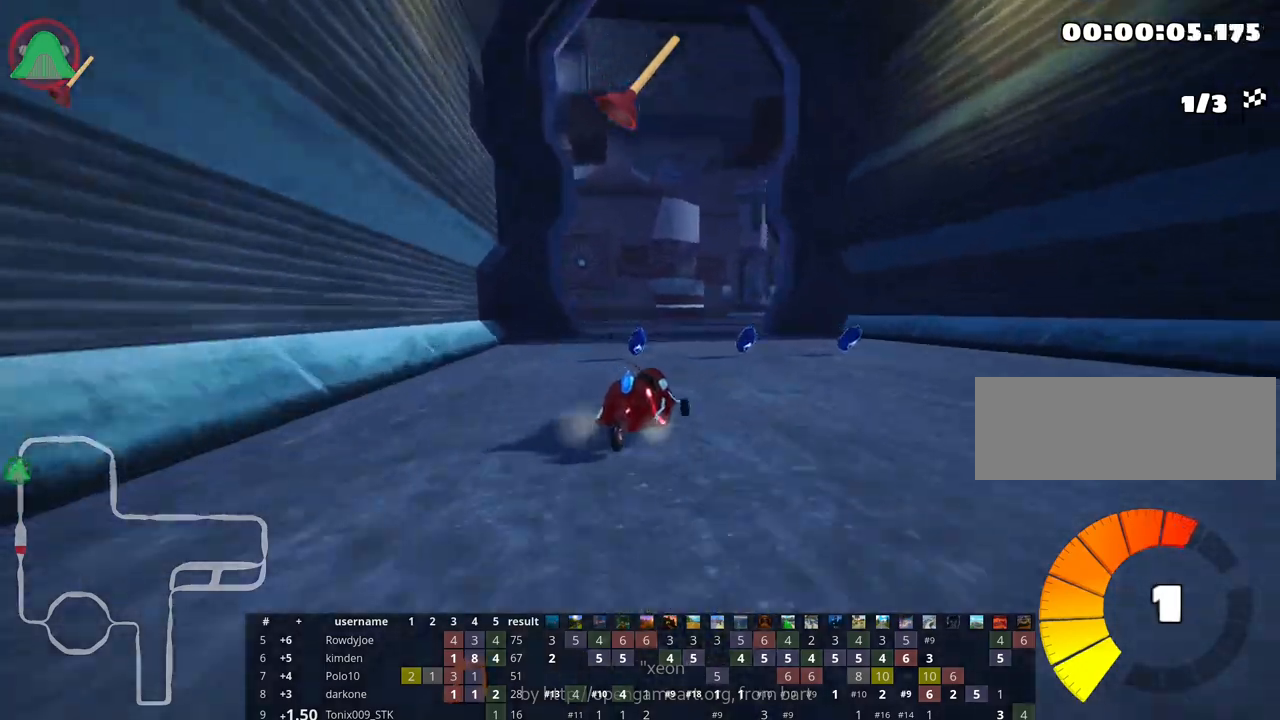
{"keys": ["right", "up"], "events": [[67, "left", "up"], [83, "right", "down"], [300, "right", "up"], [350, "right", "down"], [417, "skid", "up"]]}
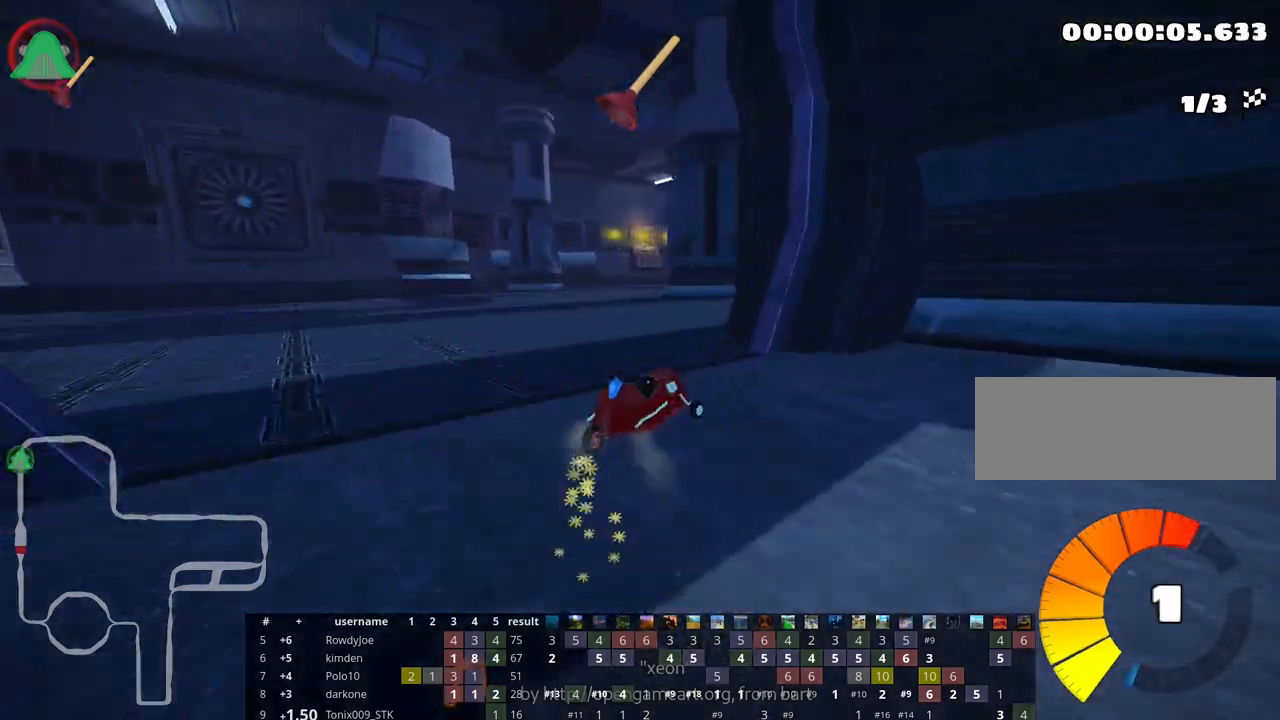
{"keys": ["left", "up"], "events": [[50, "right", "up"], [183, "right", "down"], [317, "right", "up"], [467, "left", "down"]]}
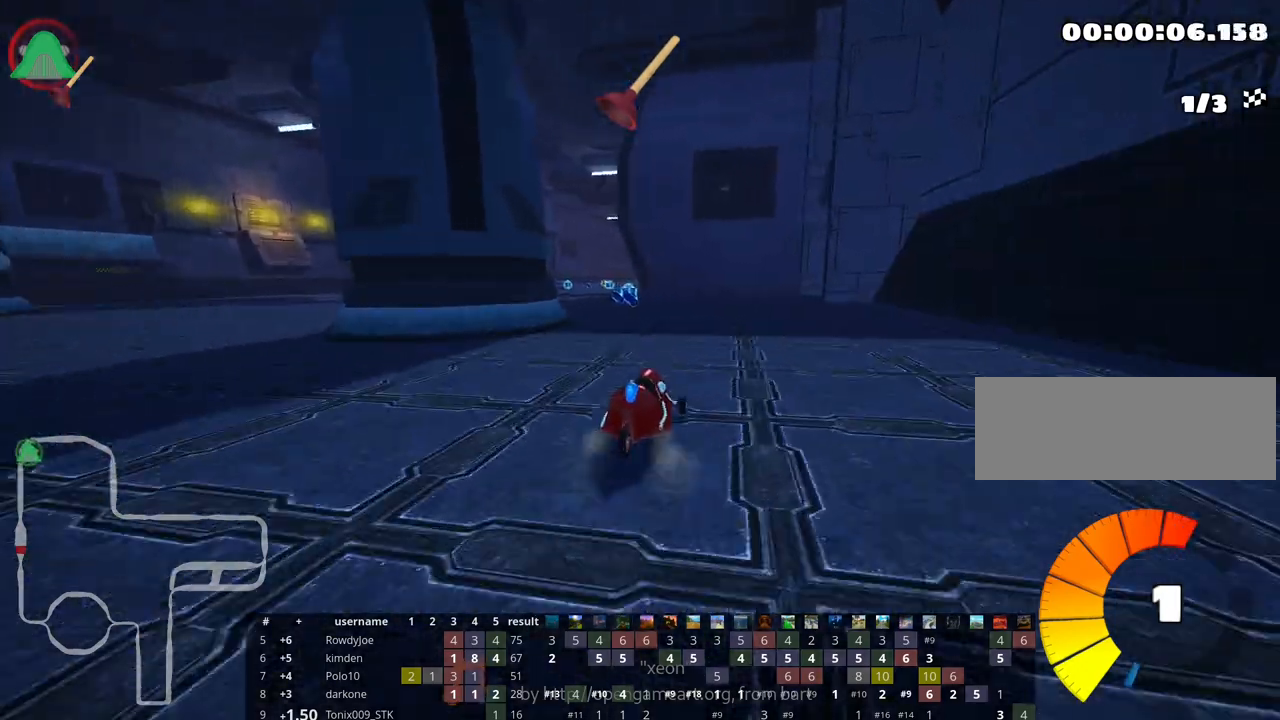
{"keys": ["right", "up"], "events": [[317, "left", "up"], [367, "right", "down"]]}
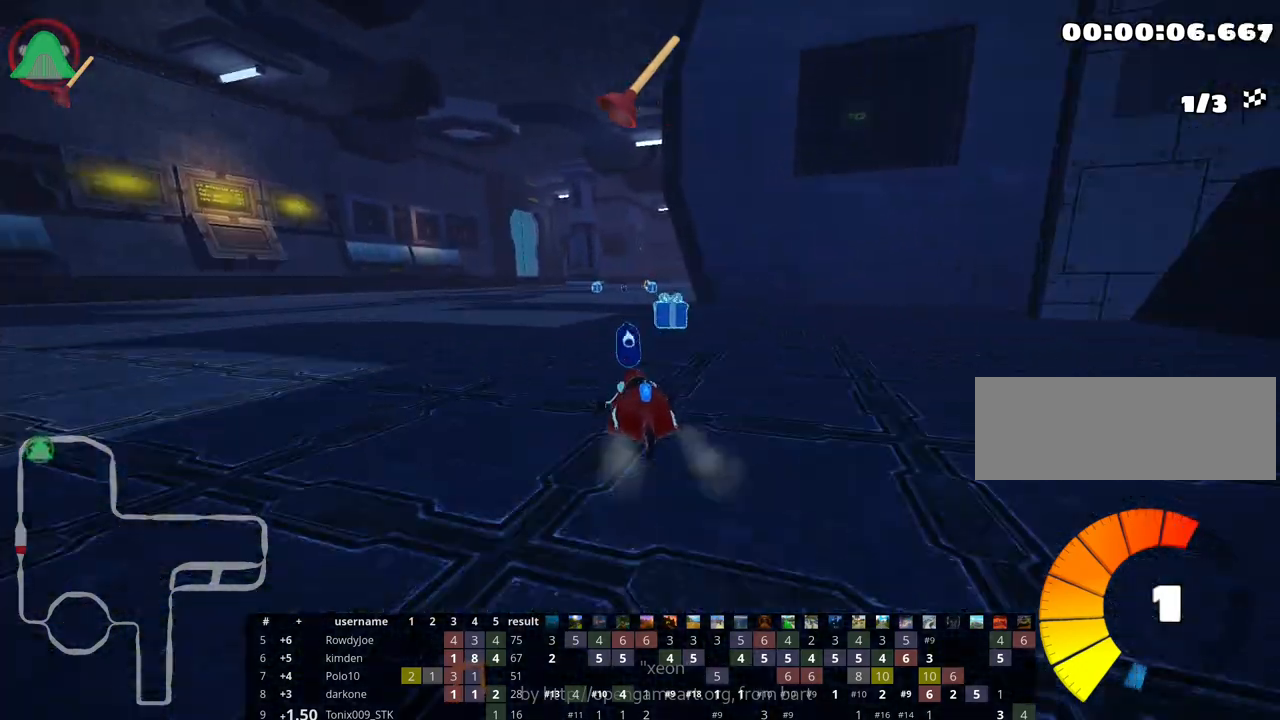
{"keys": ["left", "up"], "events": [[17, "fire", "down"], [150, "right", "up"], [183, "left", "down"], [217, "fire", "up"]]}
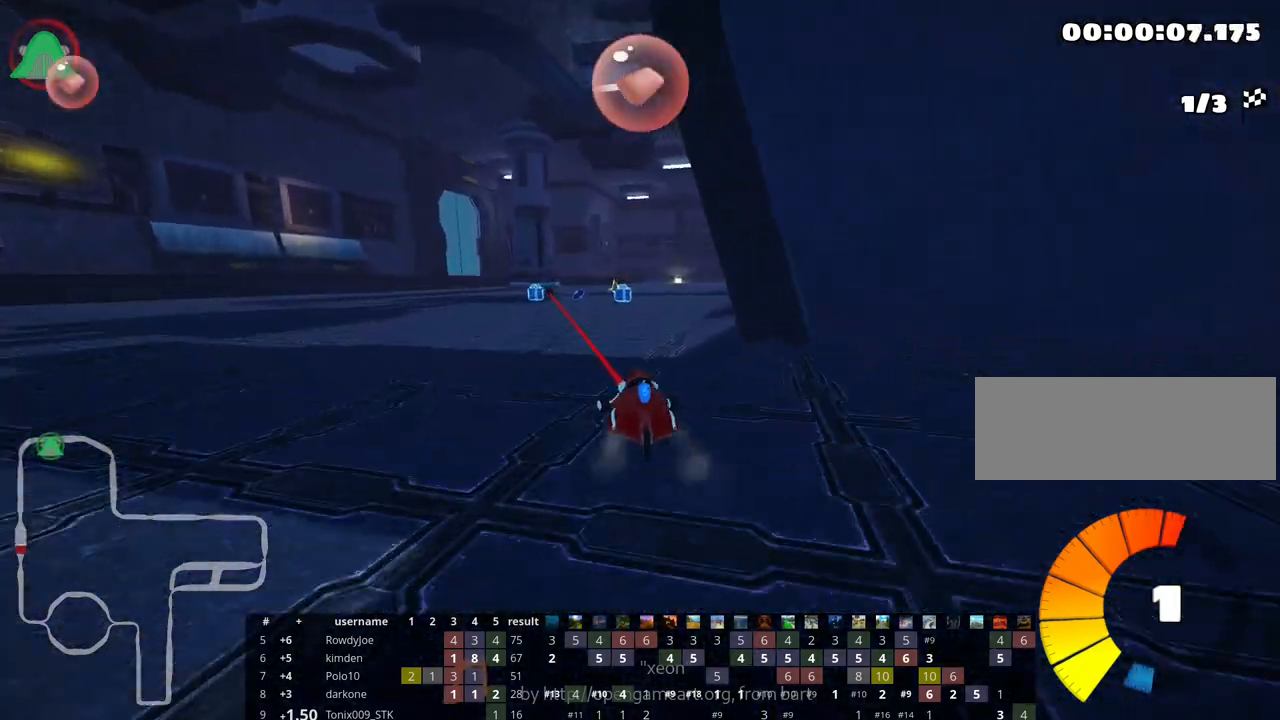
{"keys": ["left", "skid", "up"], "events": [[50, "left", "up"], [100, "skid", "down"], [117, "right", "down"], [233, "left", "down"], [267, "right", "up"]]}
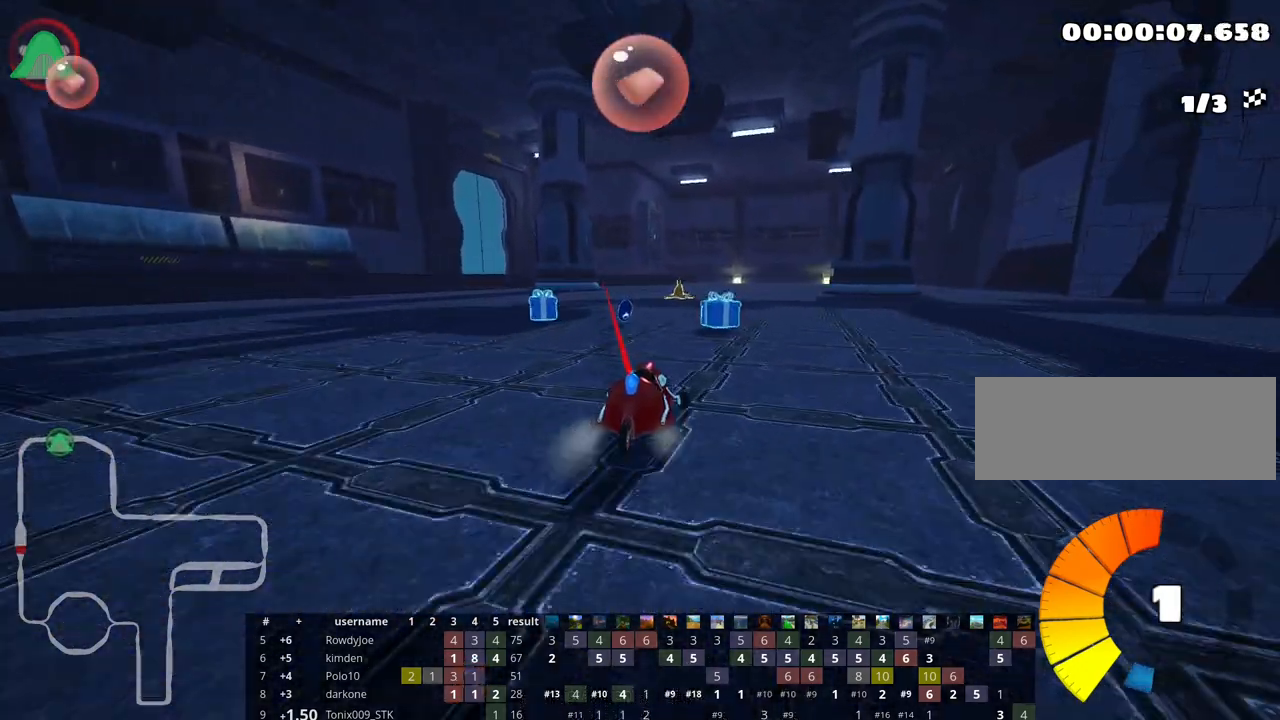
{"keys": ["left", "right", "skid", "up"], "events": [[167, "right", "down"], [217, "left", "up"], [500, "left", "down"]]}
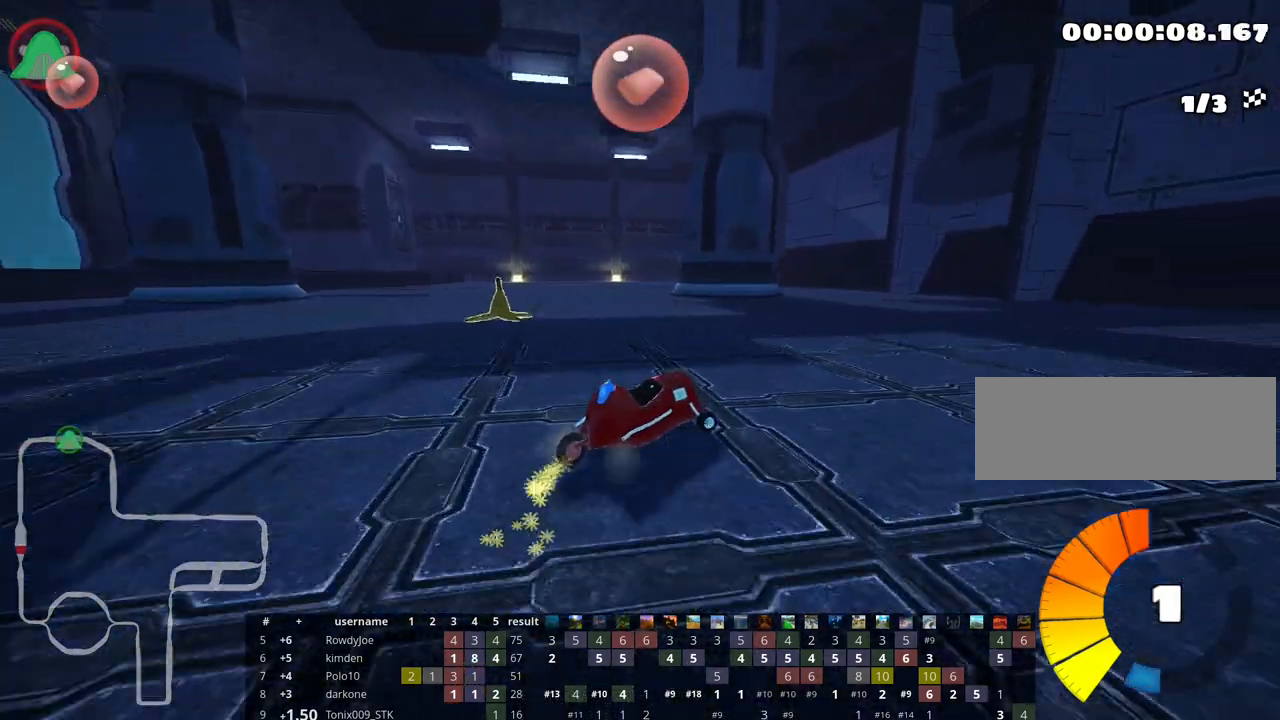
{"keys": ["left", "nitro", "up"], "events": [[83, "right", "up"], [450, "nitro", "down"], [483, "skid", "up"]]}
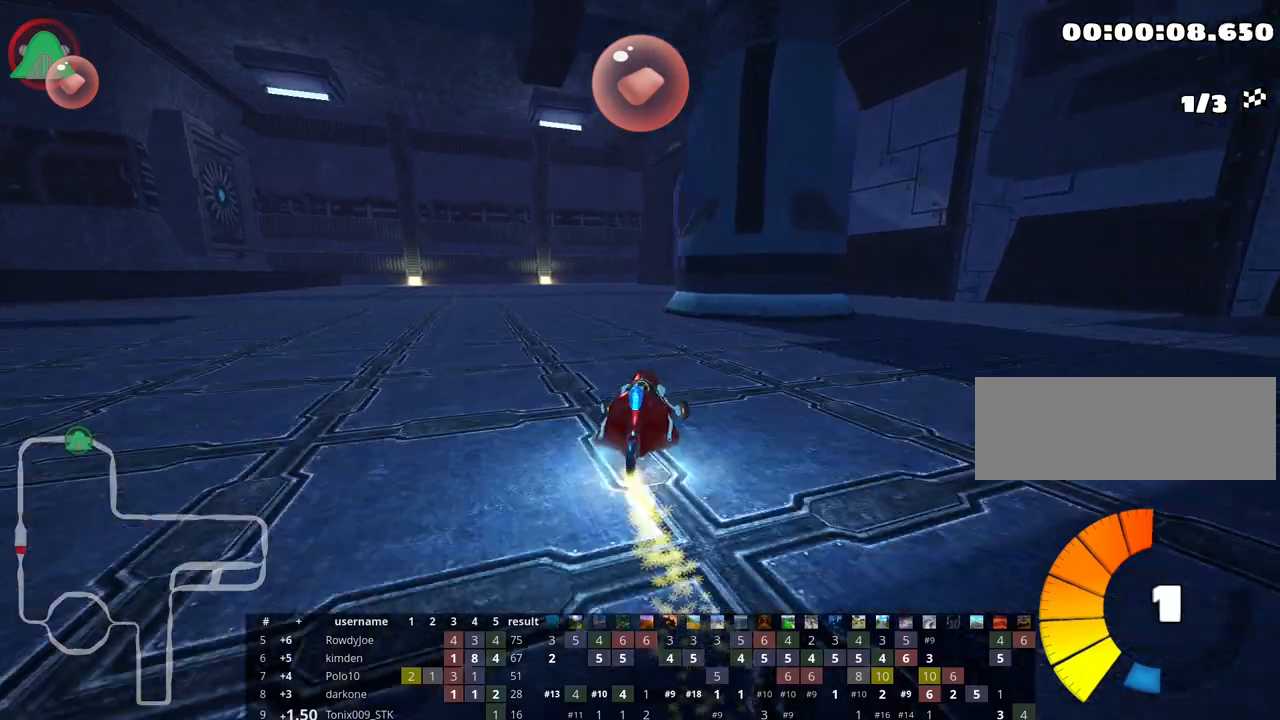
{"keys": ["right", "skid", "up"], "events": [[100, "nitro", "up"], [117, "left", "up"], [467, "skid", "down"], [483, "right", "down"]]}
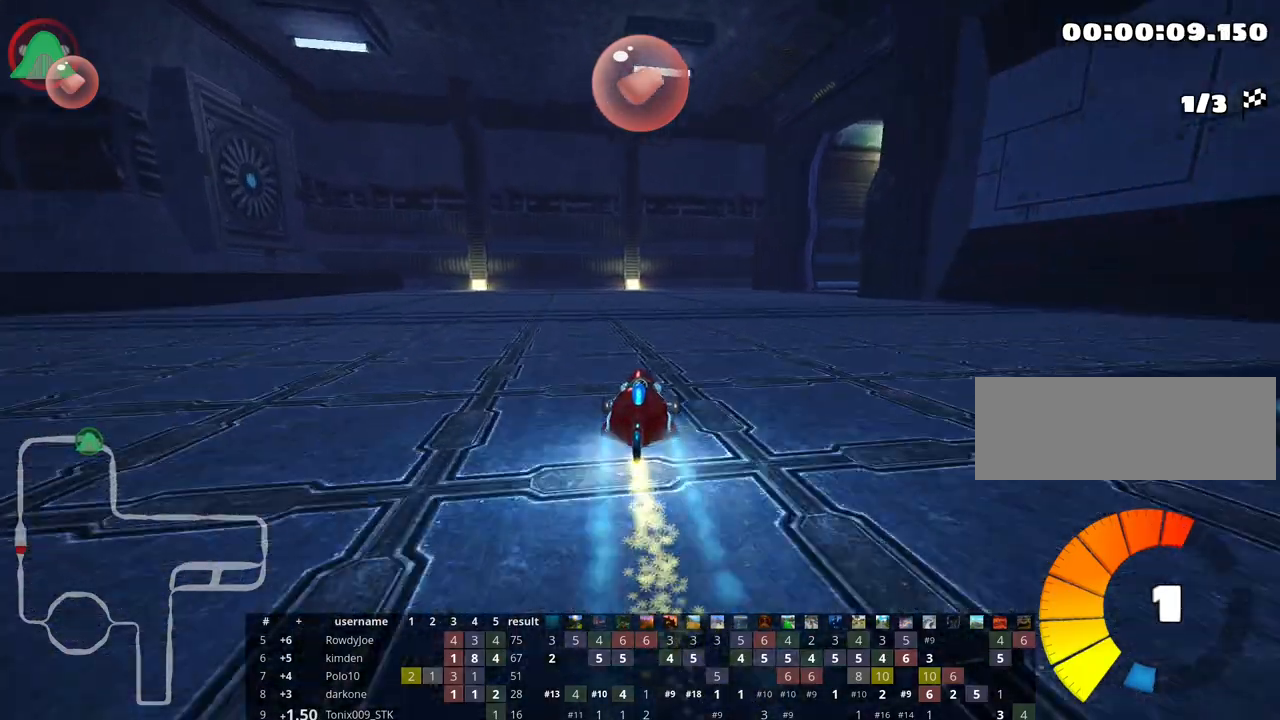
{"keys": ["left", "skid", "up"], "events": [[367, "left", "down"], [400, "right", "up"]]}
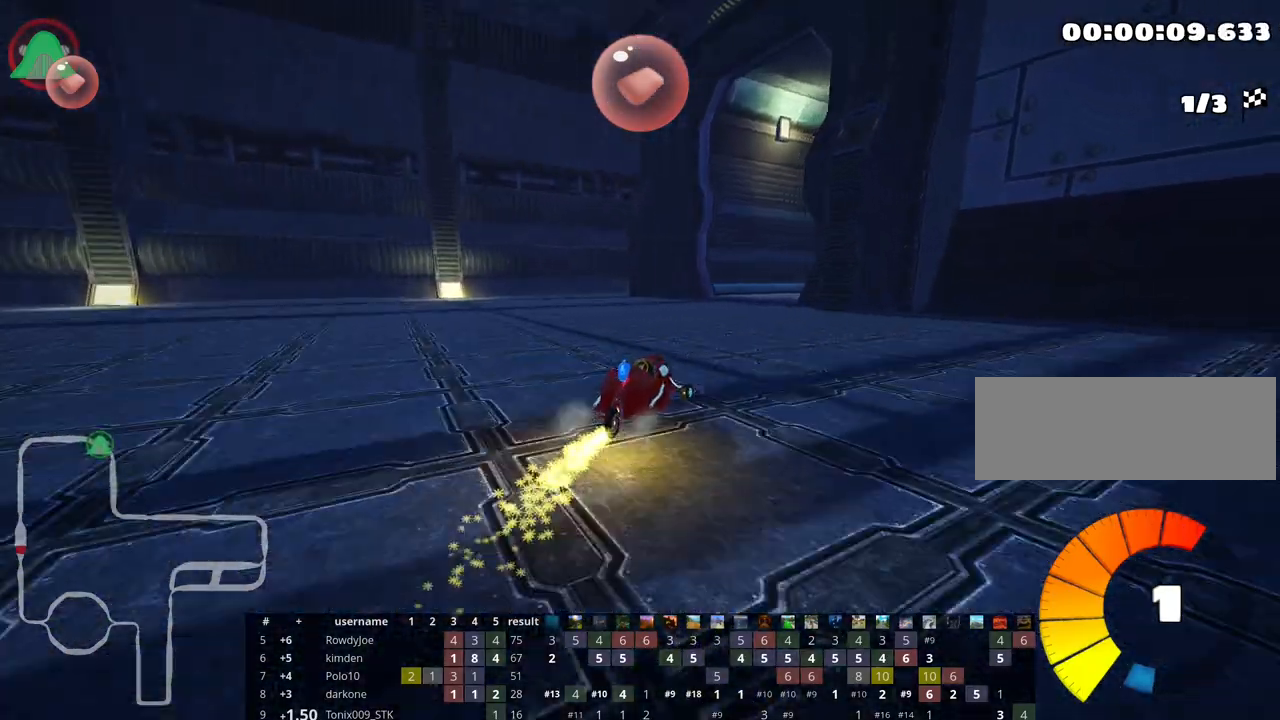
{"keys": ["right", "skid", "up"], "events": [[67, "right", "down"], [133, "left", "up"]]}
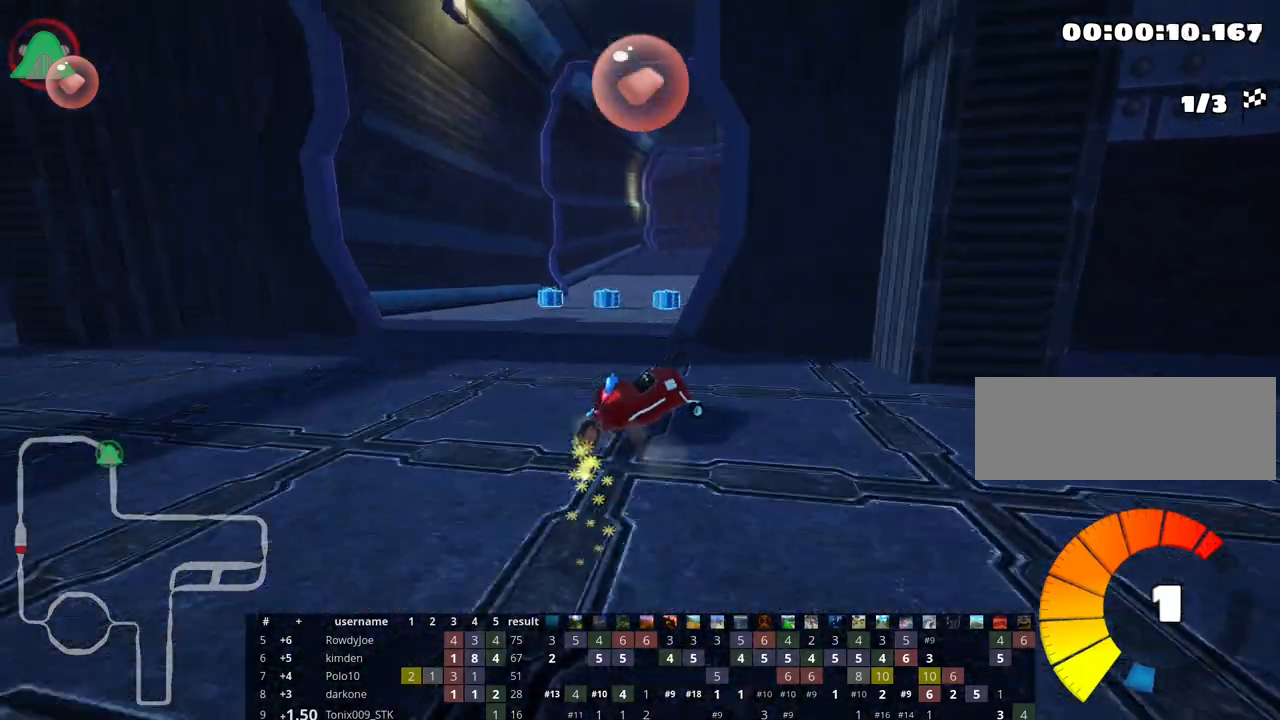
{"keys": ["left", "up"], "events": [[250, "left", "down"], [333, "right", "up"], [383, "skid", "up"]]}
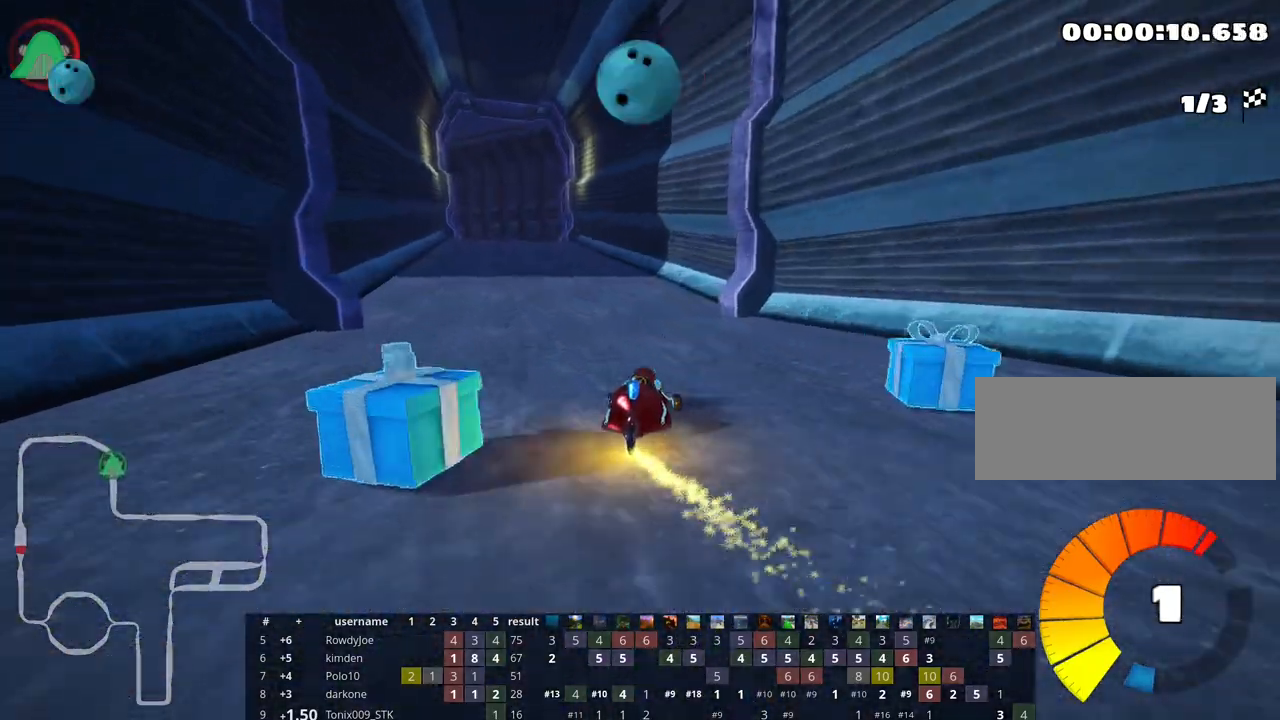
{"keys": ["up"], "events": [[100, "left", "up"], [283, "right", "down"], [500, "right", "up"]]}
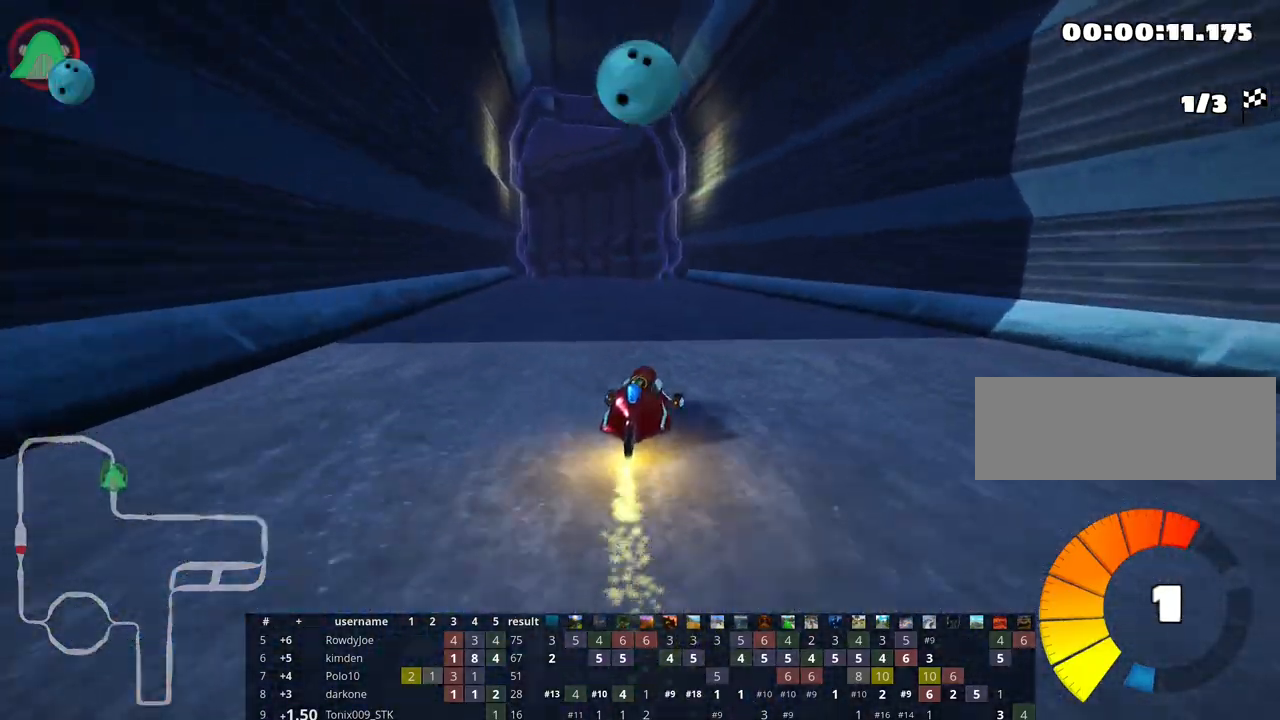
{"keys": ["right", "skid", "up"], "events": [[33, "skid", "down"], [50, "left", "down"], [267, "left", "up"], [300, "right", "down"]]}